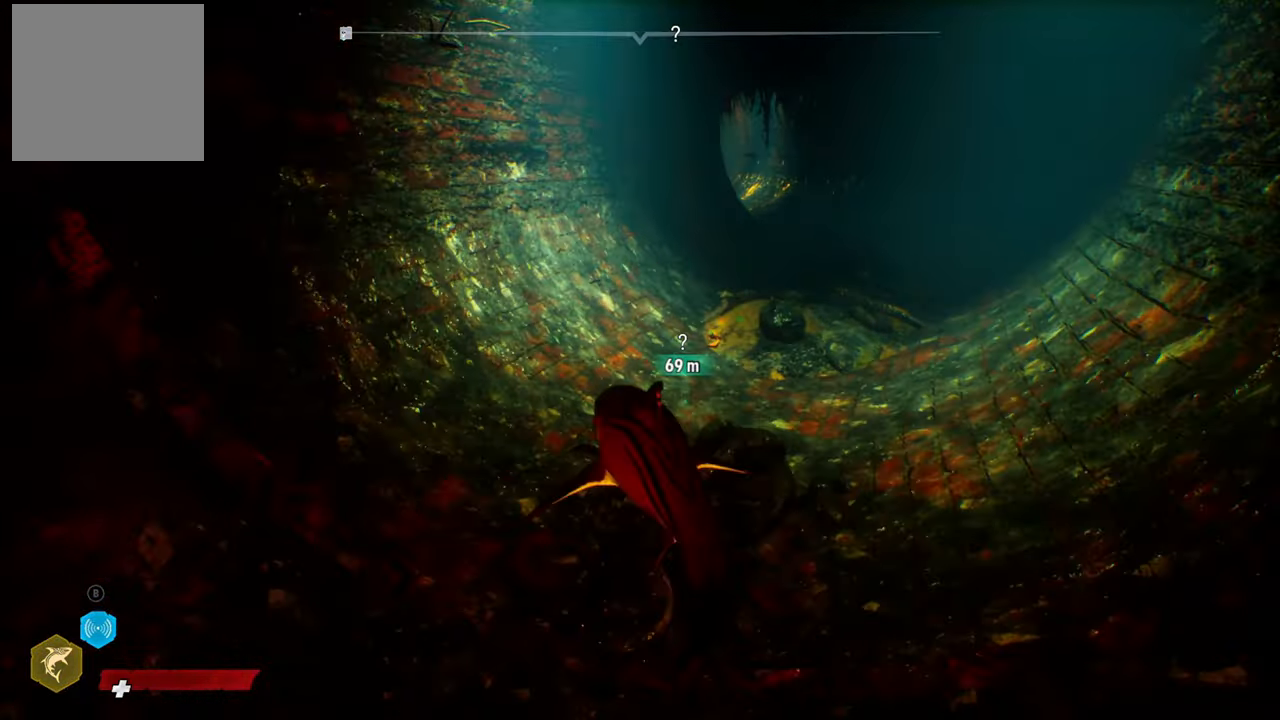
Gameplay with a controller (Xbox layout); each line is a JSON object with the inputs held at the frame after it. "events" lists button and stick changes between this image and that frame as [ms after this image, input, new state], when the widget could be followed in between.
{"buttons": ["L2", "R2"], "left_stick": "up-right", "right_stick": "right", "events": [[40, "right_stick", "center"], [300, "right_stick", "right"], [380, "R2", "down"]]}
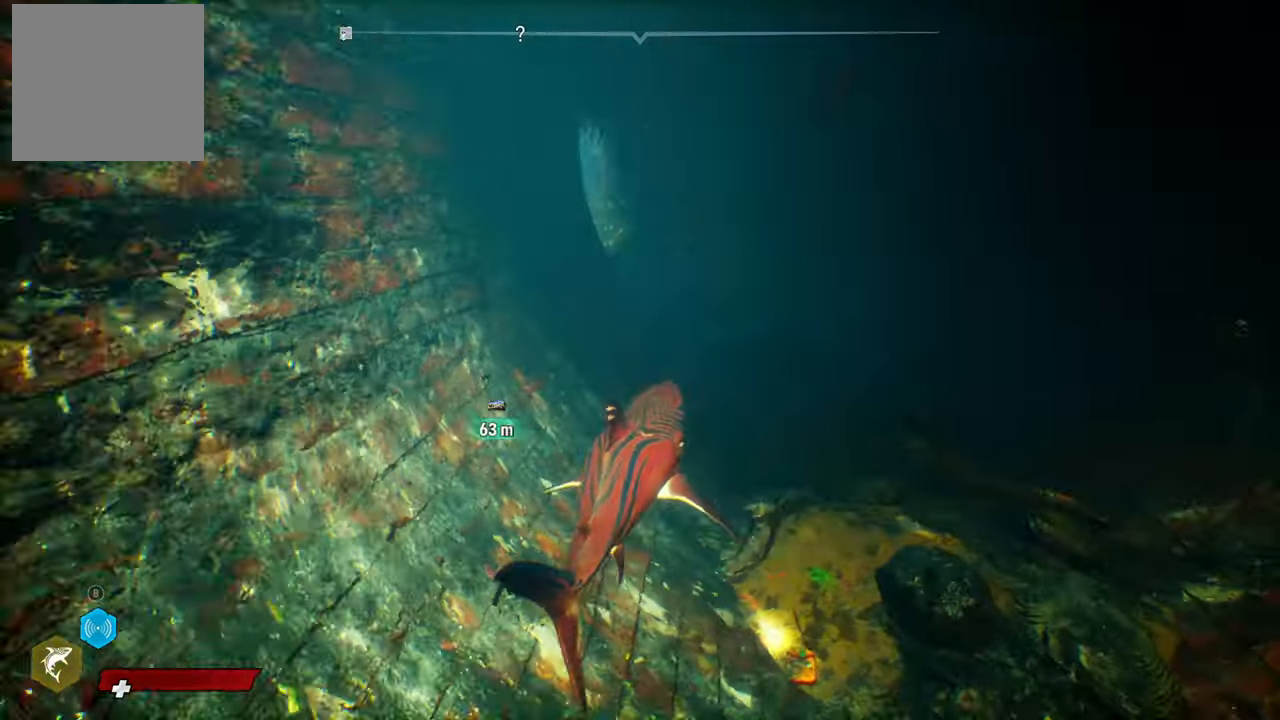
{"buttons": ["L2"], "left_stick": "up-left", "right_stick": "center", "events": [[40, "right_stick", "center"], [140, "R2", "up"], [300, "left_stick", "up"], [400, "left_stick", "up-left"]]}
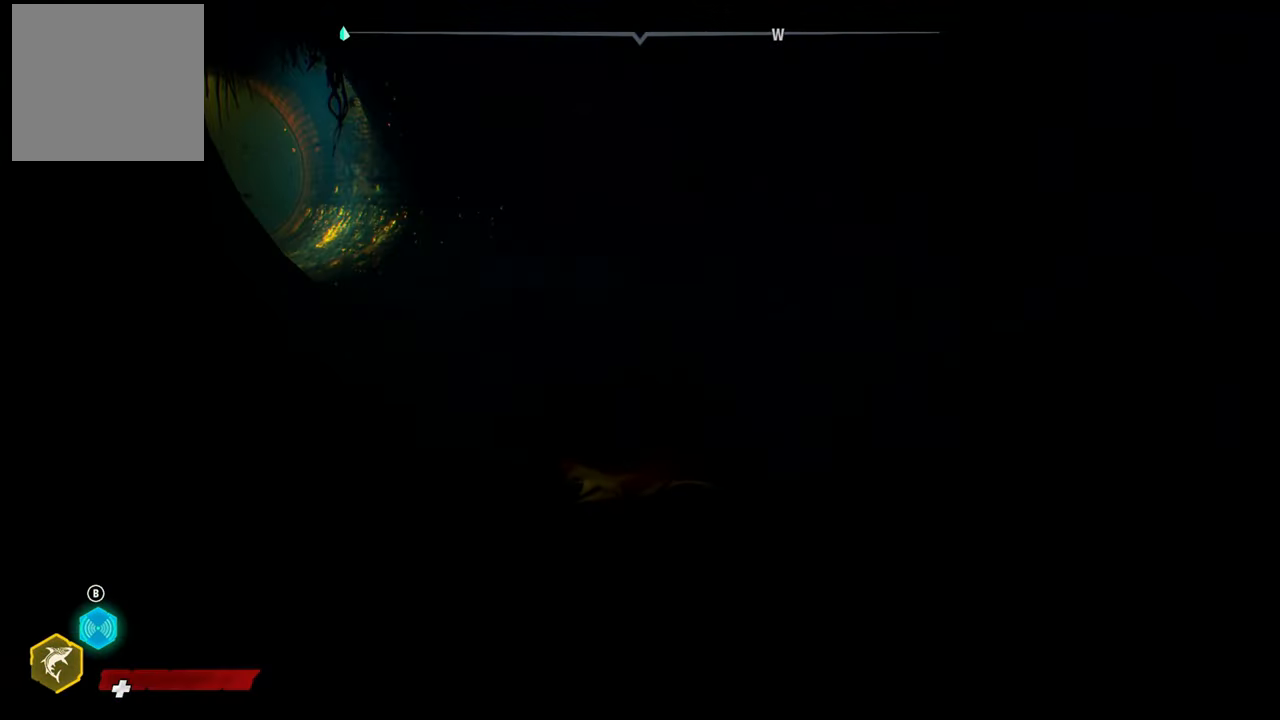
{"buttons": ["L2", "R2"], "left_stick": "up-left", "right_stick": "center", "events": [[220, "R2", "down"]]}
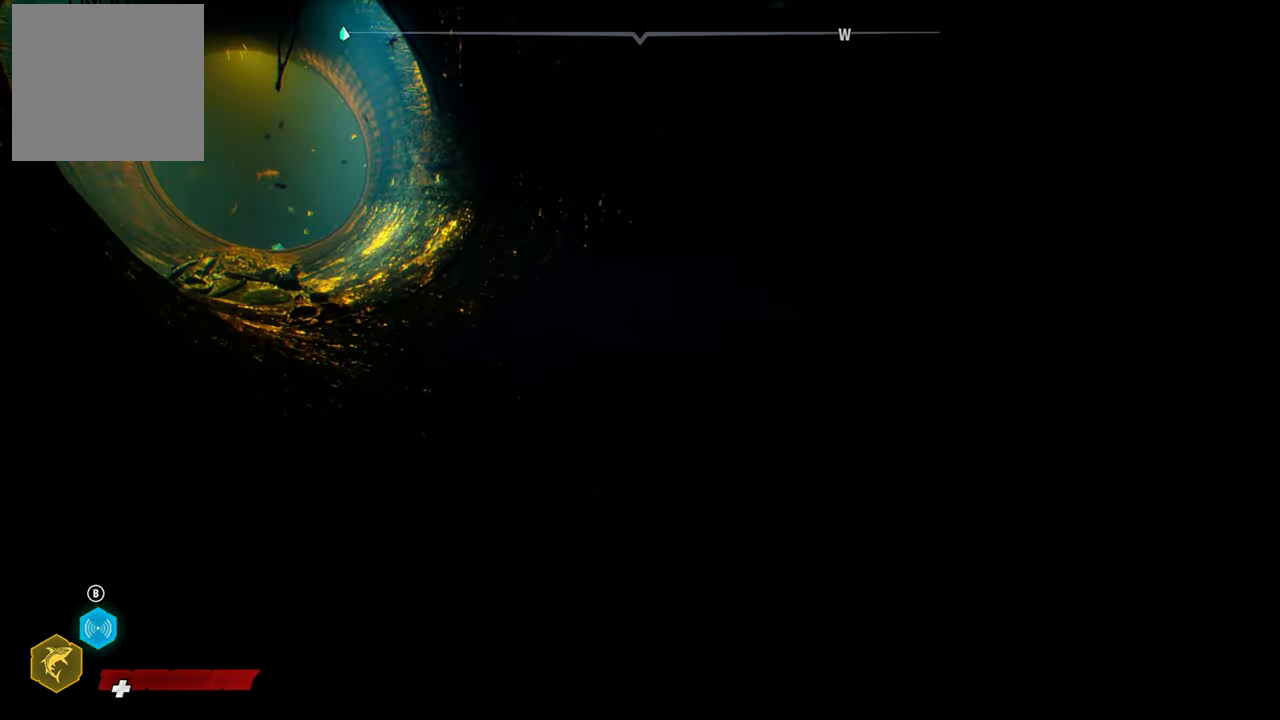
{"buttons": ["L2"], "left_stick": "up-left", "right_stick": "left", "events": [[80, "R2", "up"], [260, "right_stick", "left"]]}
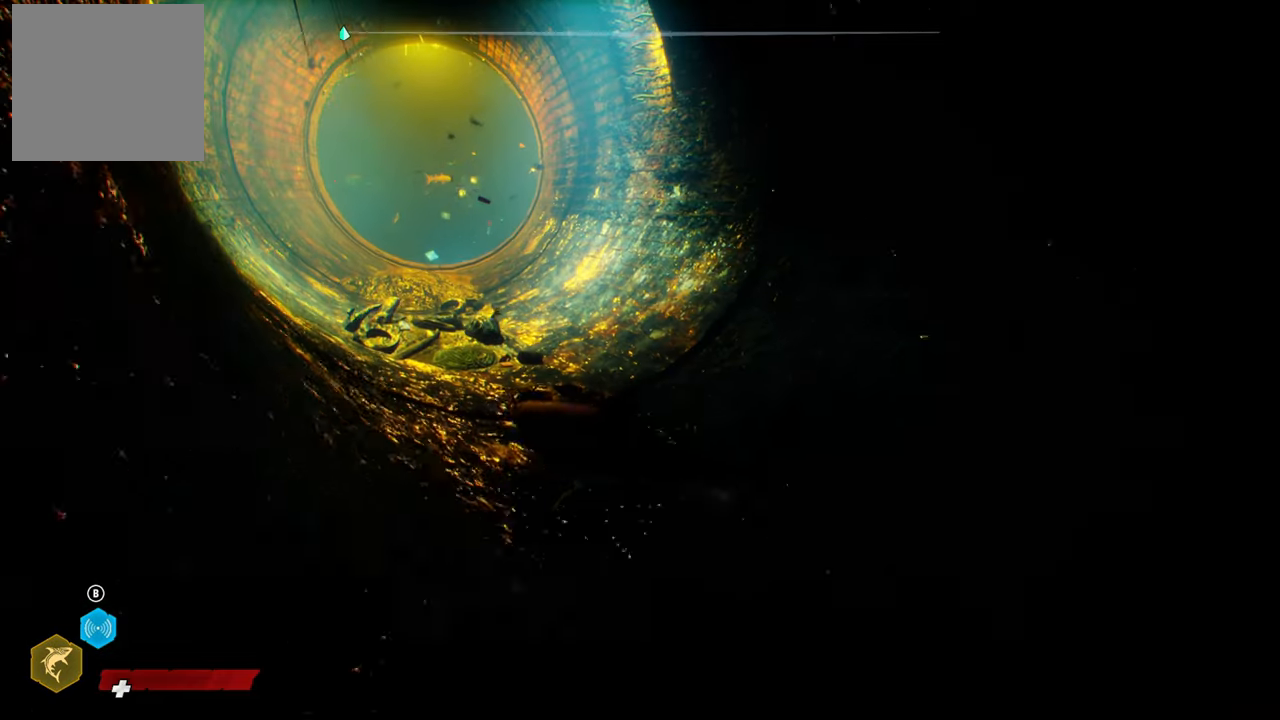
{"buttons": ["L2"], "left_stick": "up", "right_stick": "center", "events": [[40, "right_stick", "center"], [120, "R2", "down"], [260, "left_stick", "up"], [460, "R2", "up"]]}
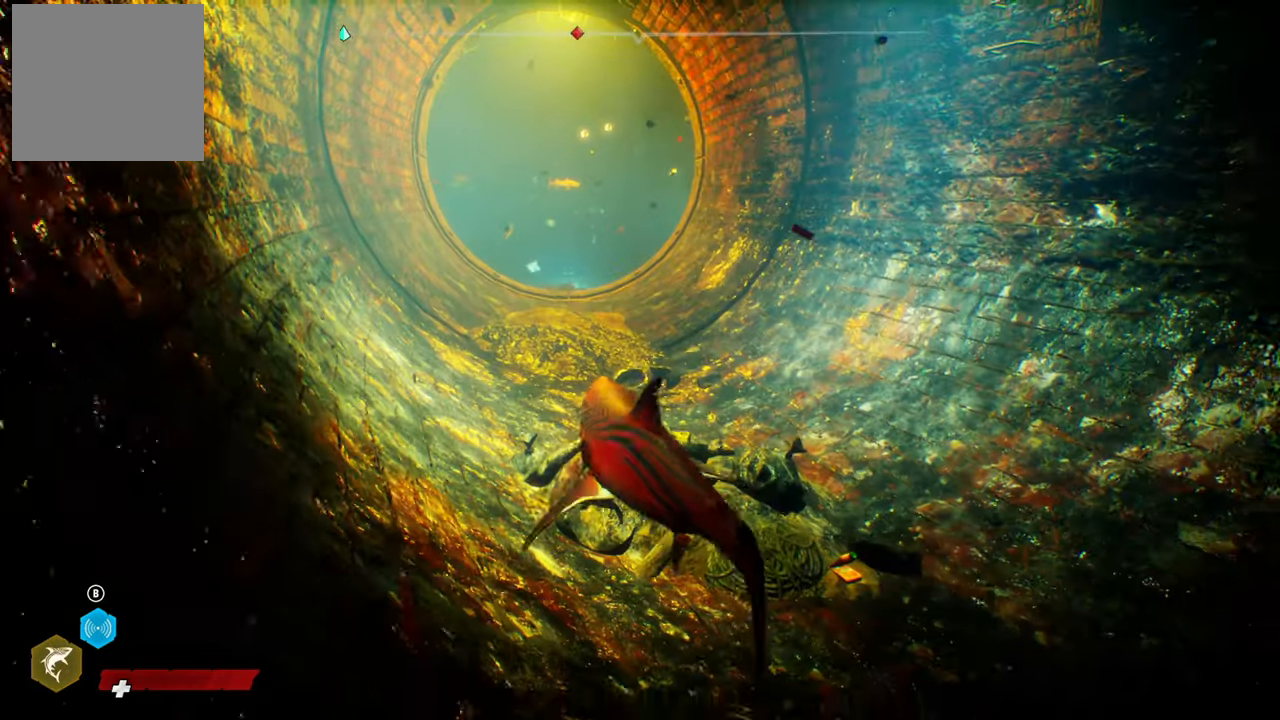
{"buttons": ["B"], "left_stick": "center", "right_stick": "center", "events": [[300, "L2", "up"], [300, "left_stick", "center"], [460, "B", "down"]]}
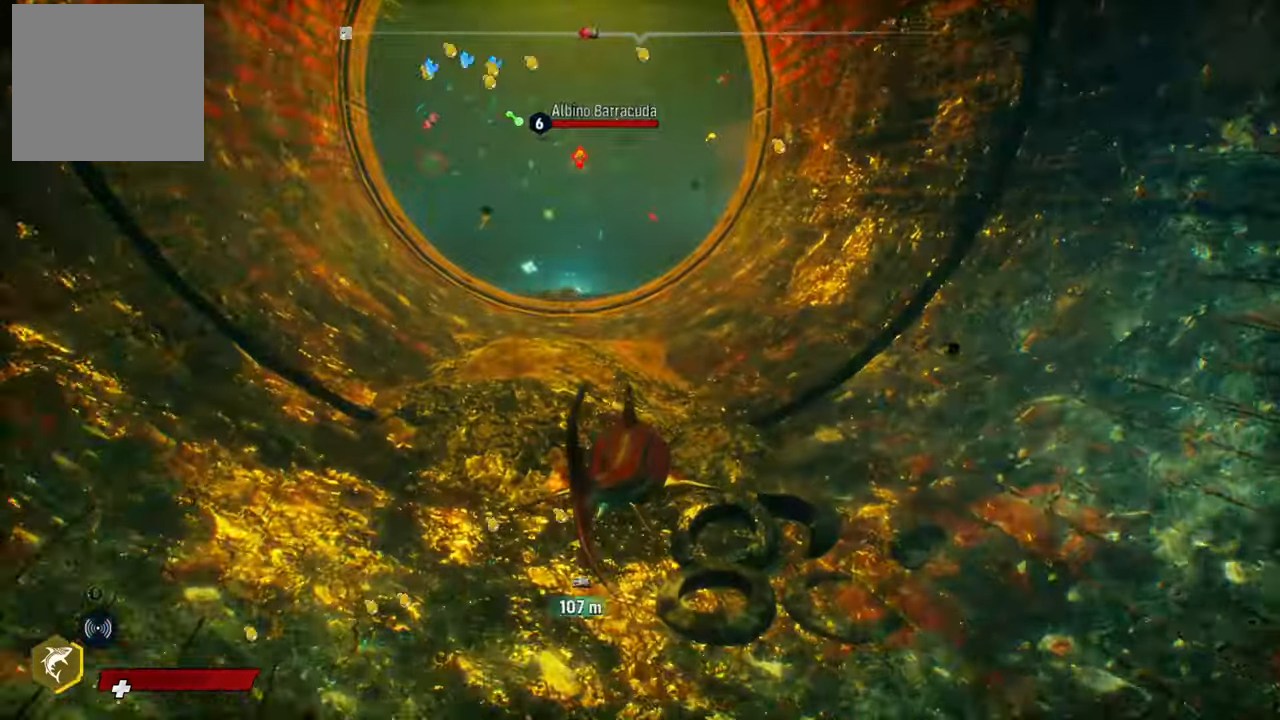
{"buttons": [], "left_stick": "up", "right_stick": "up", "events": [[120, "B", "up"], [360, "left_stick", "up"], [420, "right_stick", "up"]]}
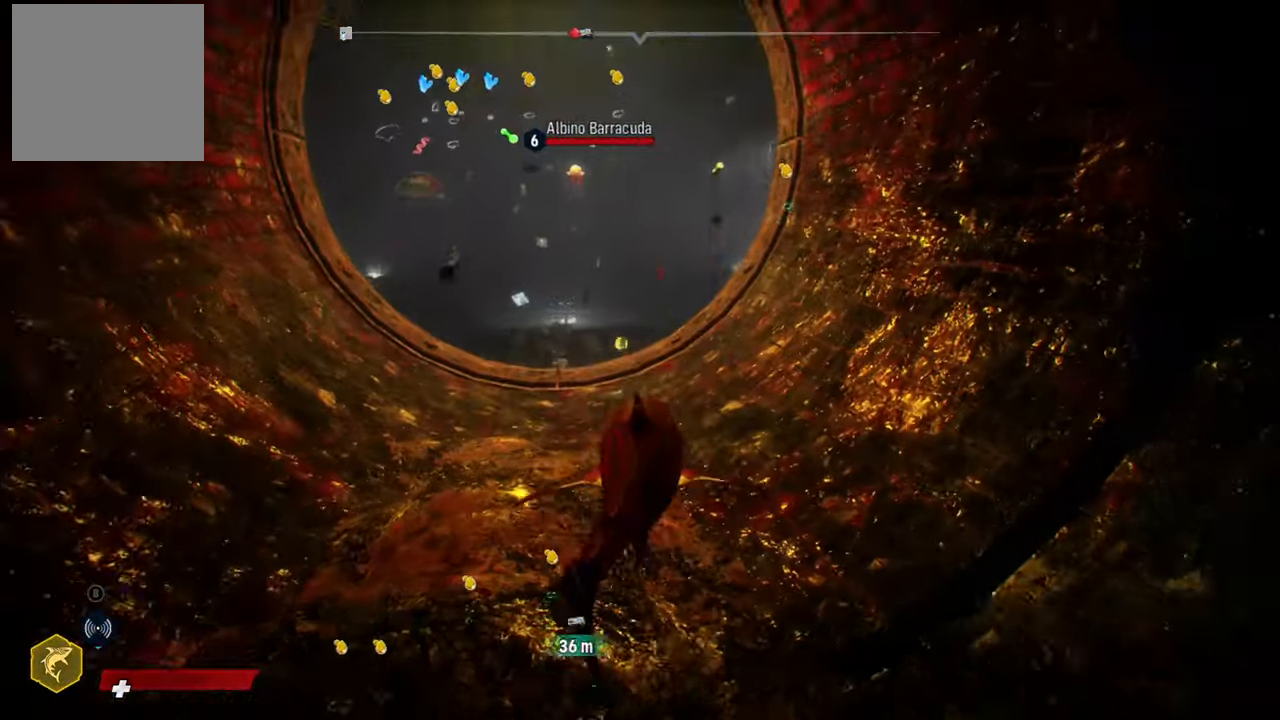
{"buttons": [], "left_stick": "center", "right_stick": "center", "events": [[220, "right_stick", "center"], [380, "left_stick", "center"]]}
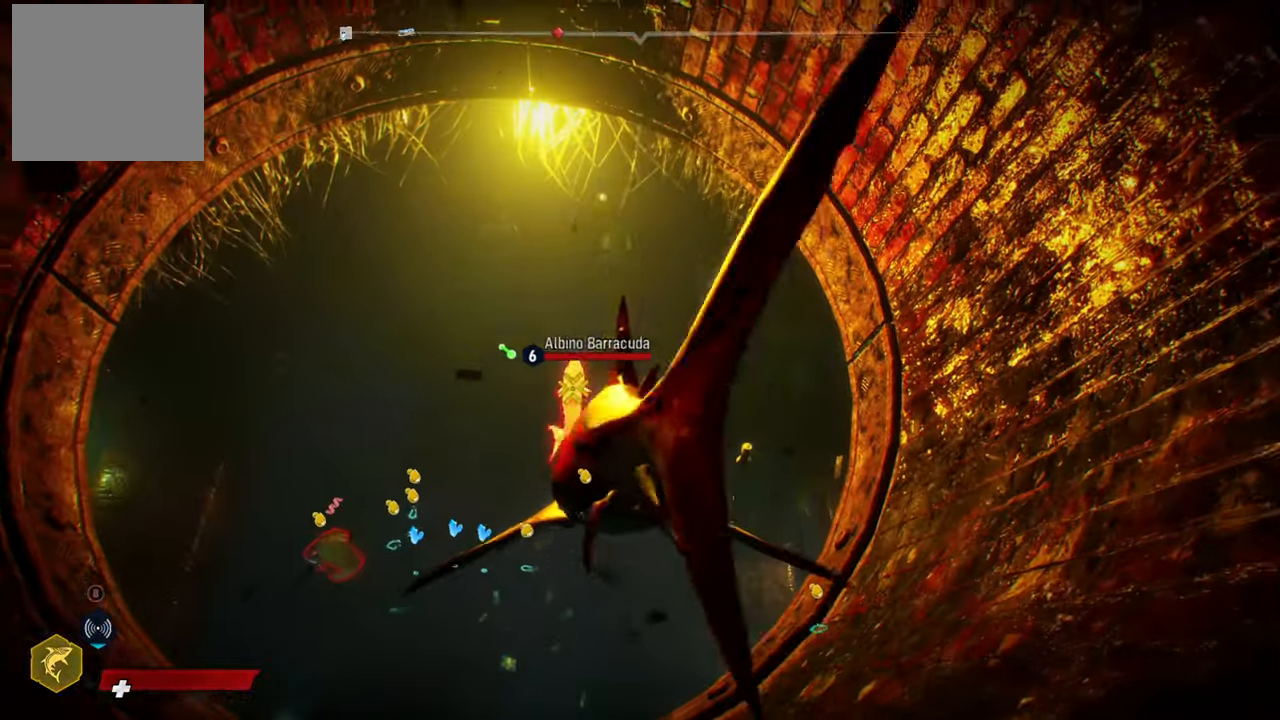
{"buttons": ["R2"], "left_stick": "up-right", "right_stick": "center", "events": [[240, "left_stick", "up"], [340, "right_stick", "up"], [380, "R2", "down"], [400, "right_stick", "up-right"], [480, "left_stick", "up-right"], [500, "right_stick", "center"]]}
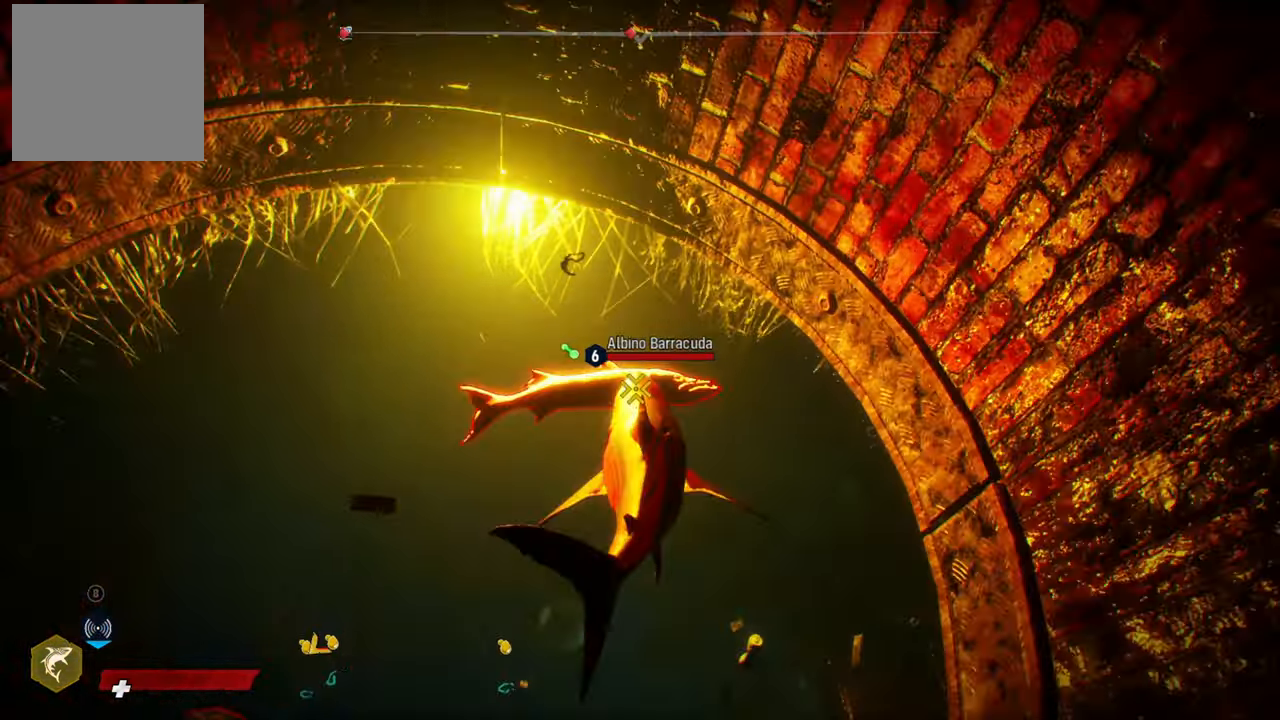
{"buttons": [], "left_stick": "down", "right_stick": "center", "events": [[60, "R2", "up"], [100, "R2", "down"], [160, "left_stick", "down-right"], [260, "left_stick", "down"], [280, "R2", "up"], [340, "R2", "down"], [480, "R2", "up"]]}
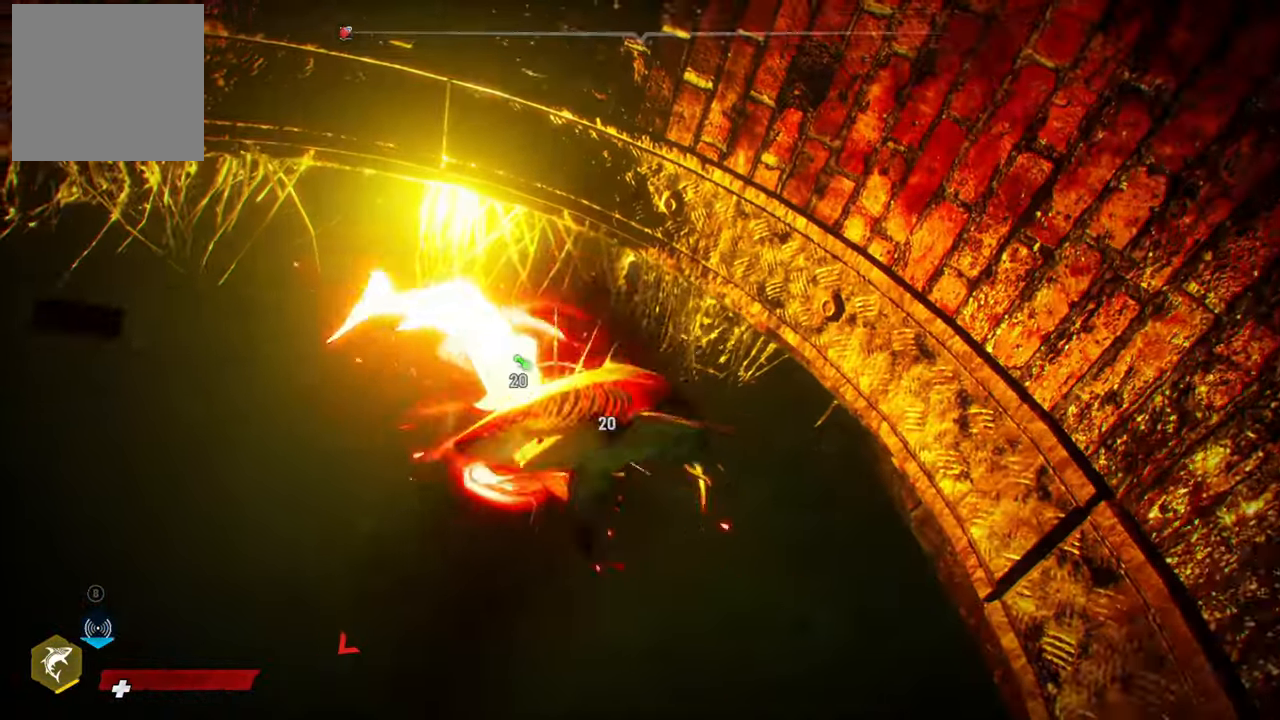
{"buttons": ["R2"], "left_stick": "up", "right_stick": "center", "events": [[40, "R2", "down"], [120, "left_stick", "left"], [180, "left_stick", "up-left"], [300, "left_stick", "center"], [400, "R2", "up"], [400, "left_stick", "up"], [460, "R2", "down"]]}
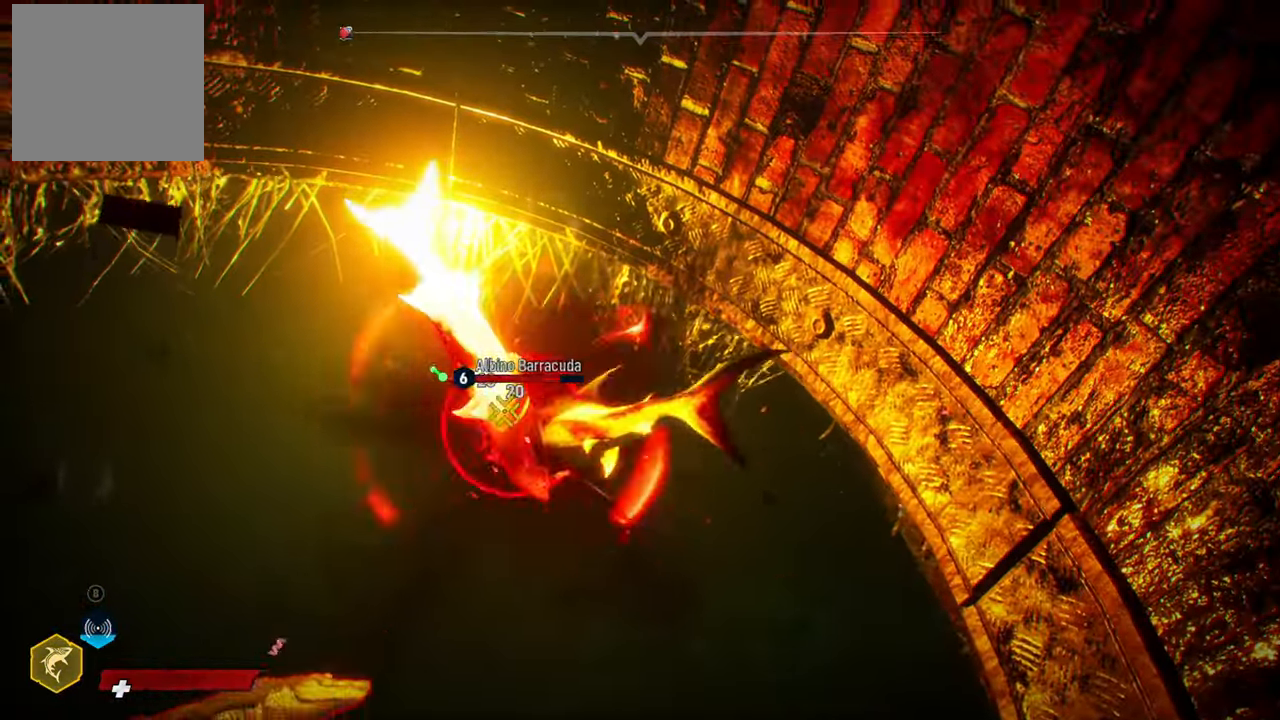
{"buttons": ["R2"], "left_stick": "down", "right_stick": "center", "events": [[120, "left_stick", "center"], [460, "left_stick", "down"]]}
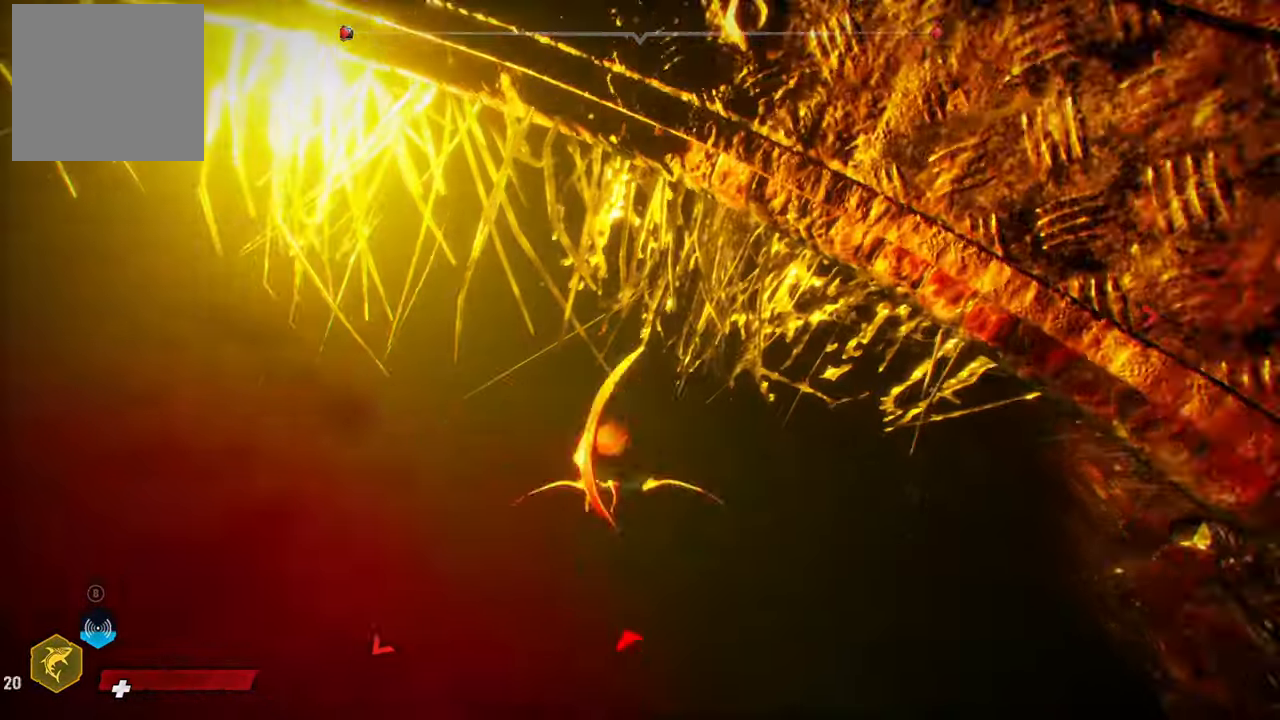
{"buttons": [], "left_stick": "down-right", "right_stick": "center", "events": [[60, "R2", "up"], [140, "R2", "down"], [260, "R2", "up"], [280, "right_stick", "right"], [340, "left_stick", "down-right"], [460, "right_stick", "center"]]}
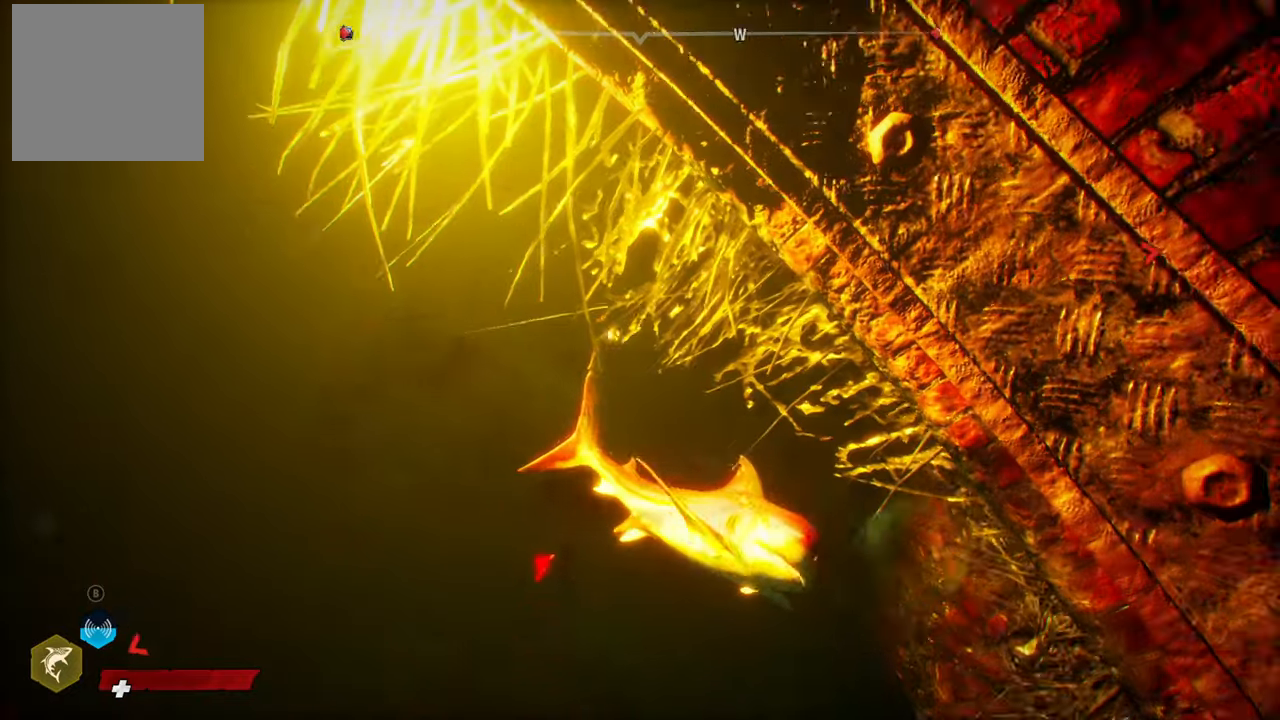
{"buttons": [], "left_stick": "center", "right_stick": "center", "events": [[200, "R3", "down"], [300, "R3", "up"], [320, "left_stick", "center"]]}
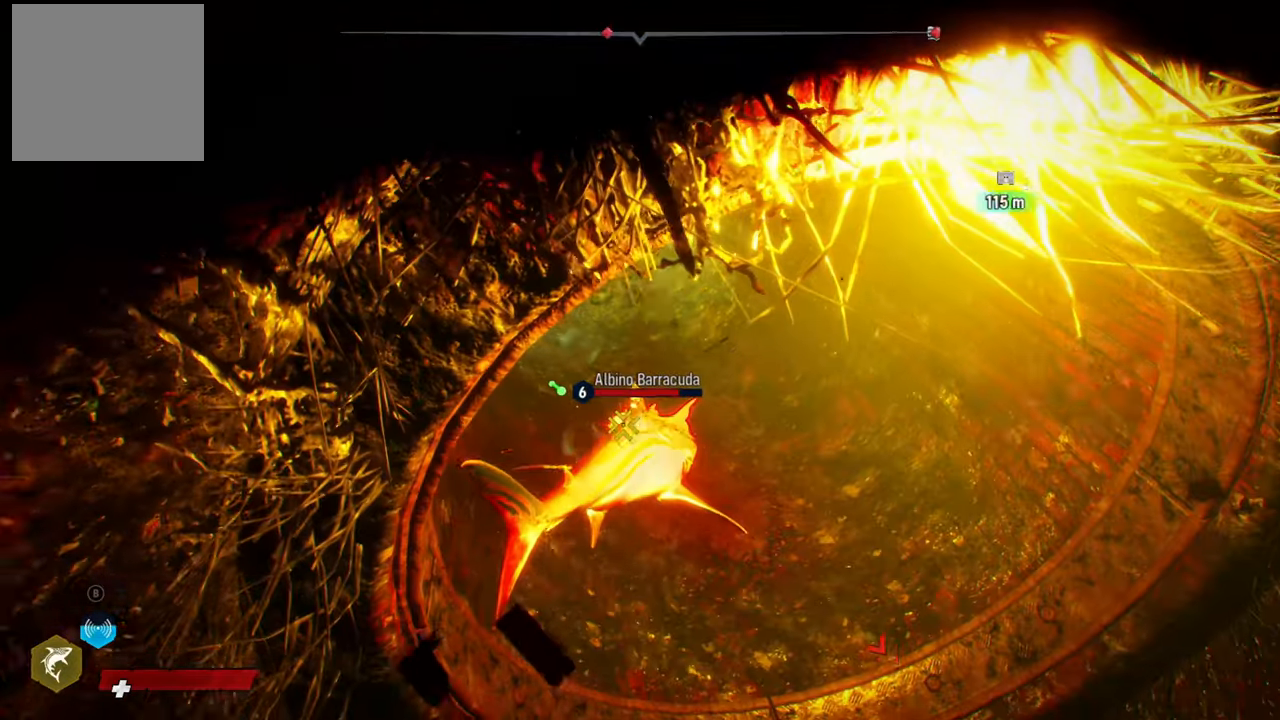
{"buttons": ["R2"], "left_stick": "up", "right_stick": "center", "events": [[140, "R2", "down"], [260, "left_stick", "up"], [320, "R2", "up"], [380, "R2", "down"]]}
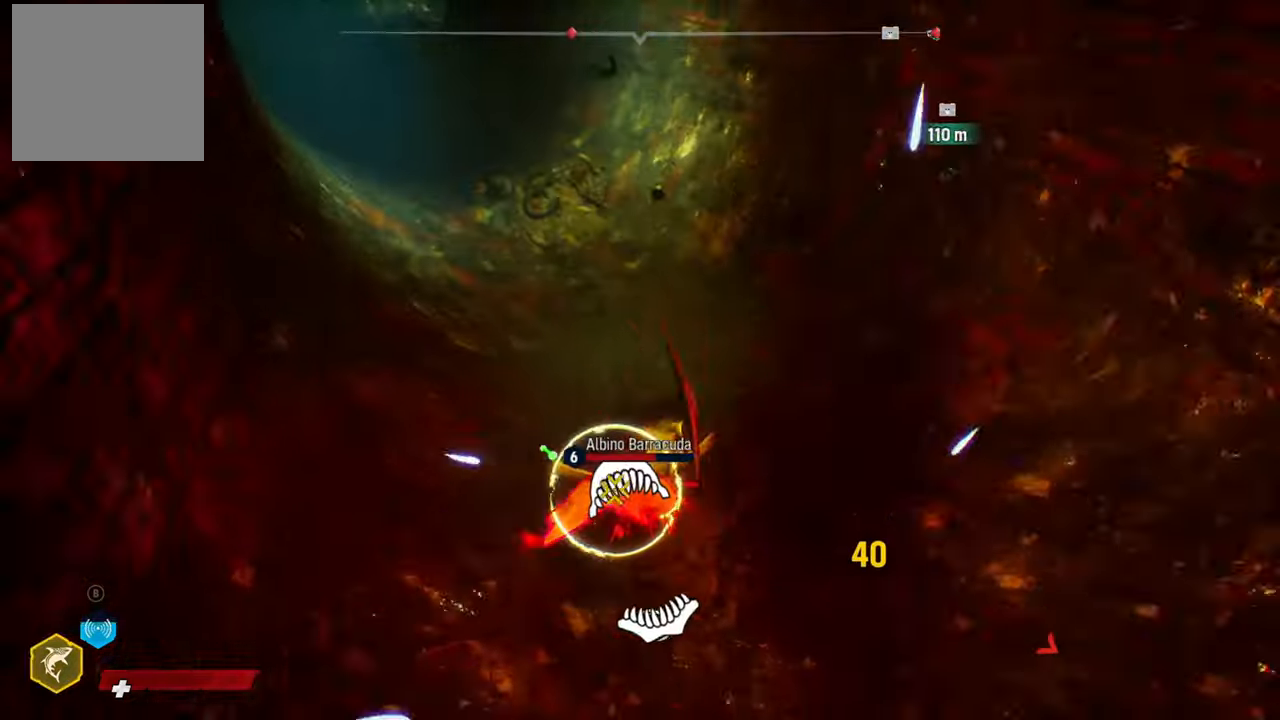
{"buttons": ["R2"], "left_stick": "up", "right_stick": "up-right", "events": [[40, "R2", "up"], [100, "R2", "down"], [260, "R2", "up"], [300, "R2", "down"], [400, "right_stick", "up-right"]]}
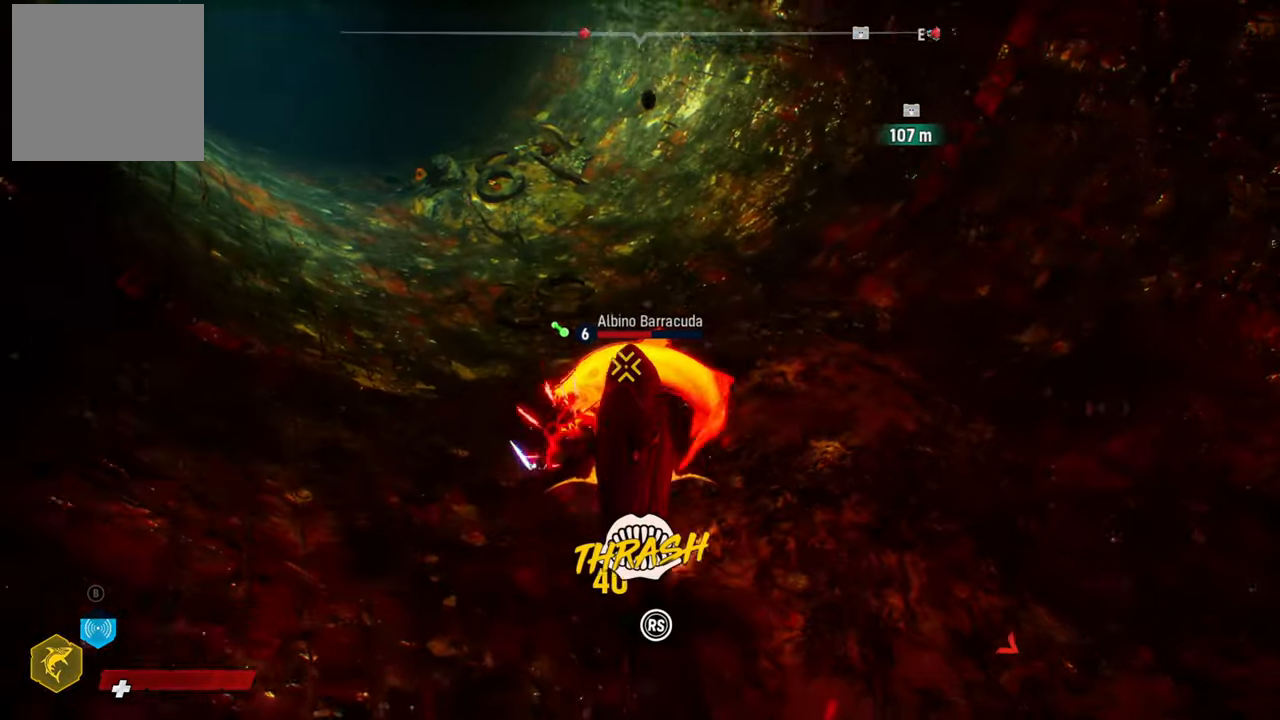
{"buttons": ["R2"], "left_stick": "up", "right_stick": "center", "events": [[160, "right_stick", "down-left"], [260, "right_stick", "up-right"], [420, "right_stick", "down-left"], [500, "right_stick", "center"]]}
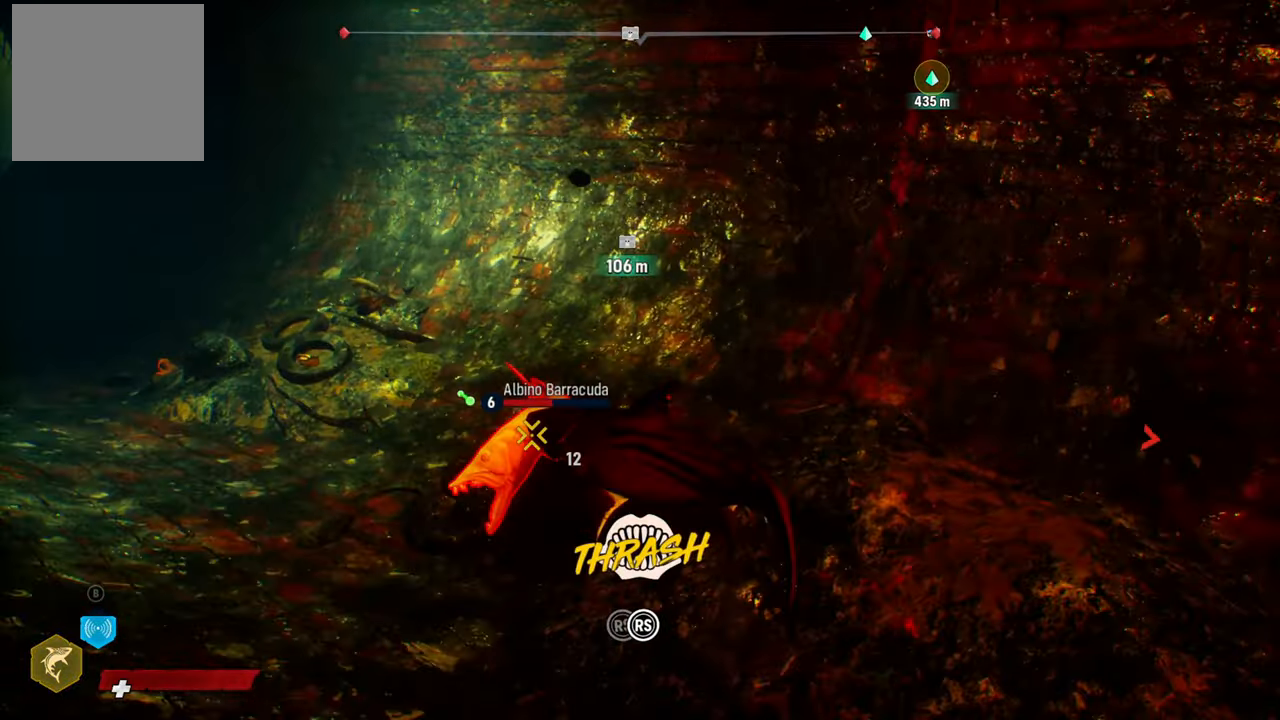
{"buttons": ["R2"], "left_stick": "up", "right_stick": "left", "events": [[40, "right_stick", "up-right"], [180, "right_stick", "down-left"], [280, "right_stick", "up-right"], [420, "right_stick", "left"]]}
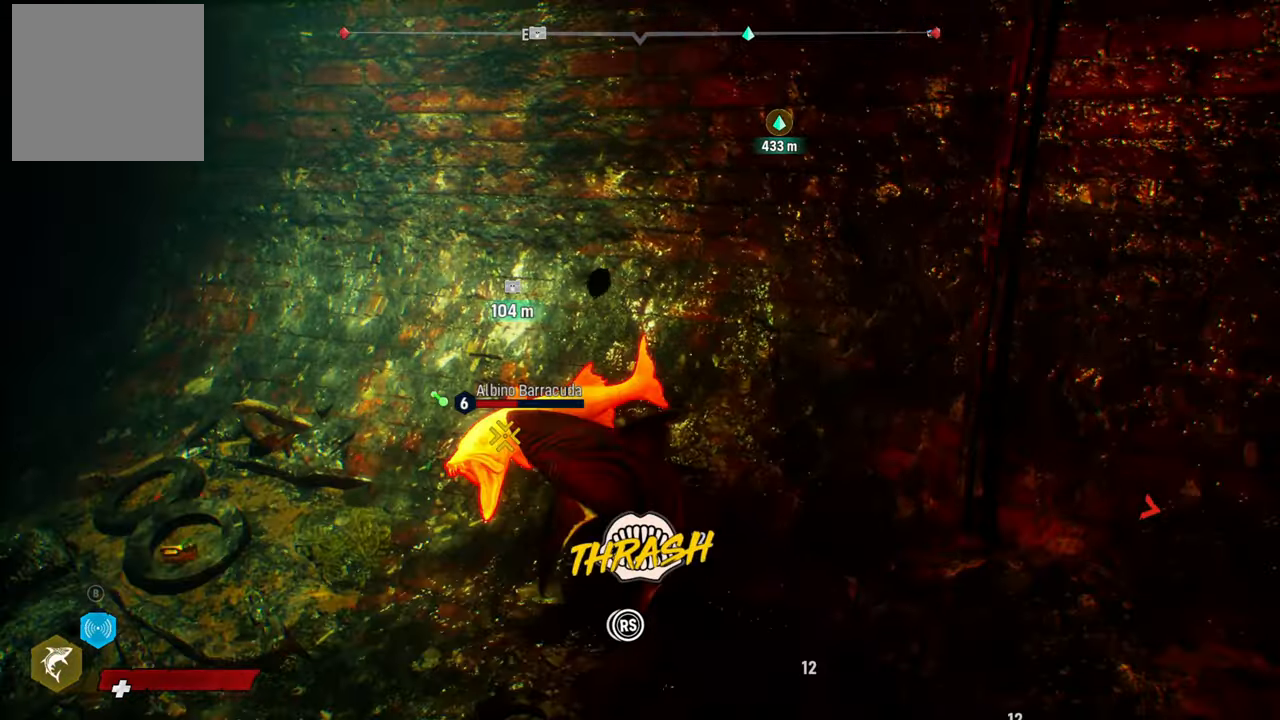
{"buttons": ["R2"], "left_stick": "up", "right_stick": "left", "events": [[60, "right_stick", "up-right"], [200, "right_stick", "left"], [300, "right_stick", "up-right"], [400, "right_stick", "left"]]}
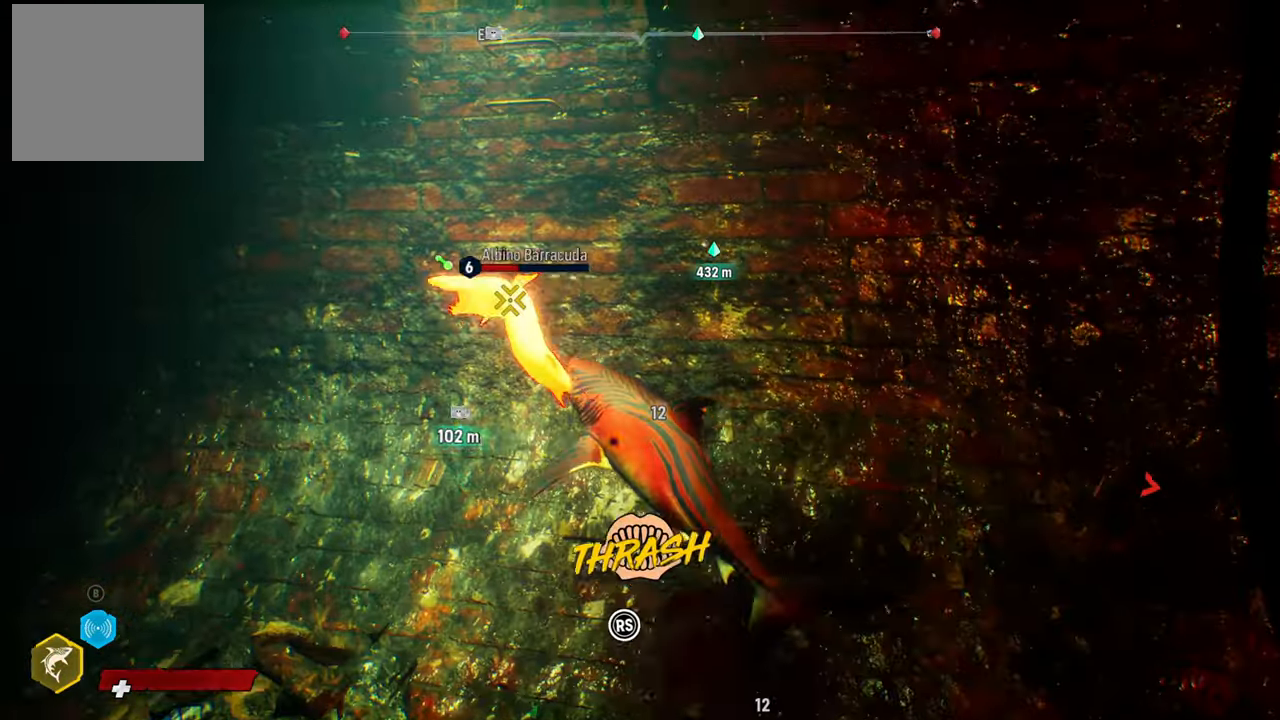
{"buttons": ["R2"], "left_stick": "left", "right_stick": "left", "events": [[60, "right_stick", "up-right"], [160, "left_stick", "up-left"], [200, "right_stick", "down-left"], [320, "right_stick", "up-right"], [400, "left_stick", "left"], [440, "right_stick", "left"]]}
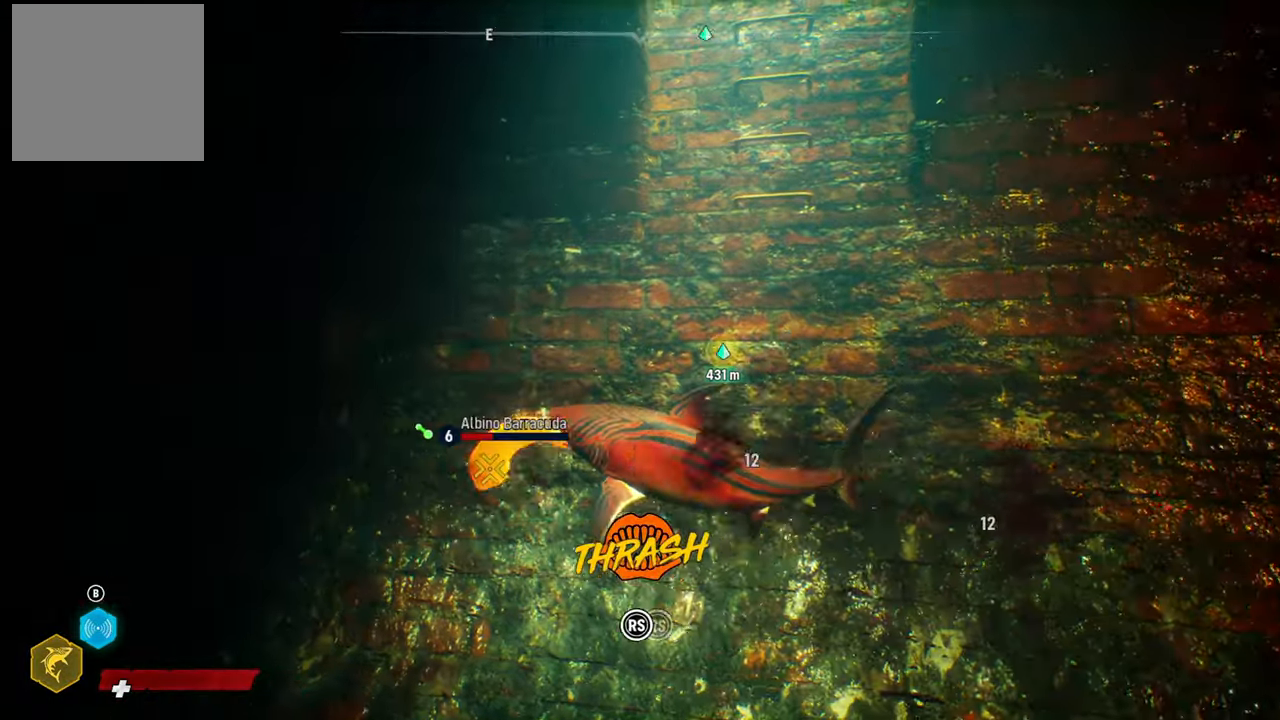
{"buttons": ["R2"], "left_stick": "left", "right_stick": "down-left", "events": [[120, "right_stick", "up-right"], [220, "right_stick", "left"], [360, "right_stick", "up-right"], [500, "right_stick", "down-left"]]}
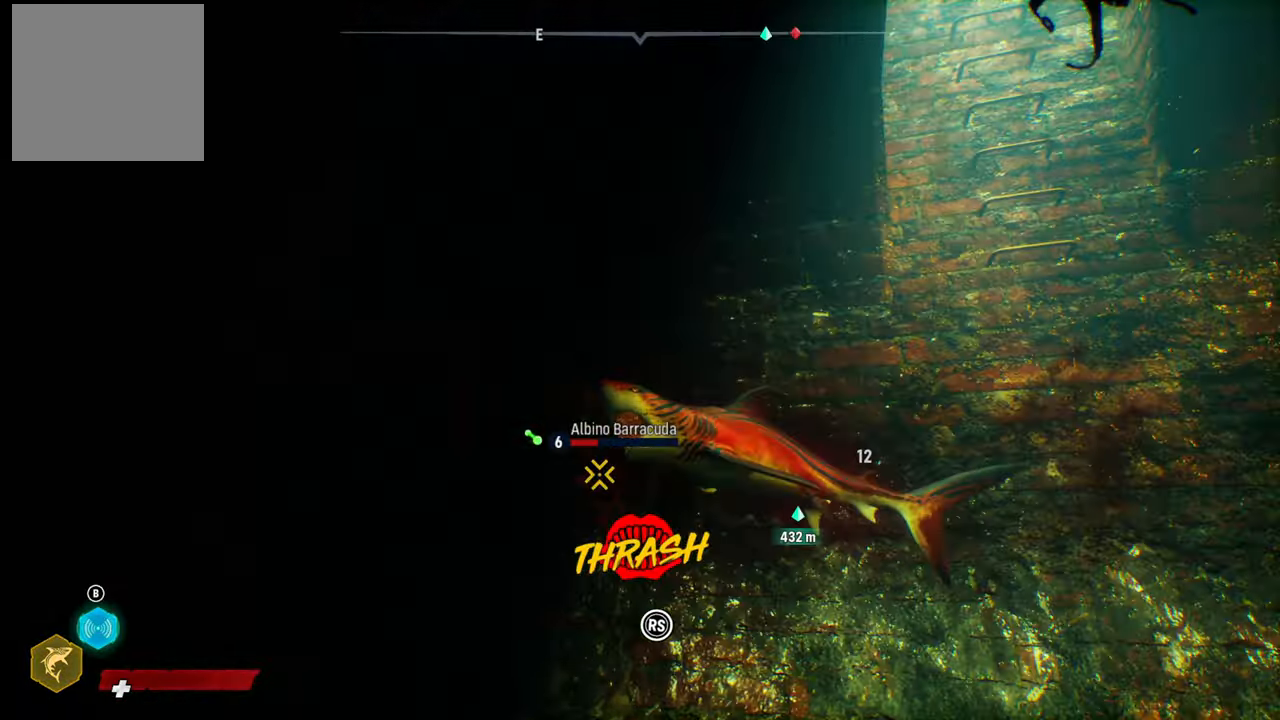
{"buttons": ["R2"], "left_stick": "up-right", "right_stick": "center", "events": [[160, "right_stick", "up-right"], [220, "right_stick", "center"], [240, "left_stick", "down-left"], [280, "R2", "up"], [340, "R2", "down"], [460, "left_stick", "up-right"]]}
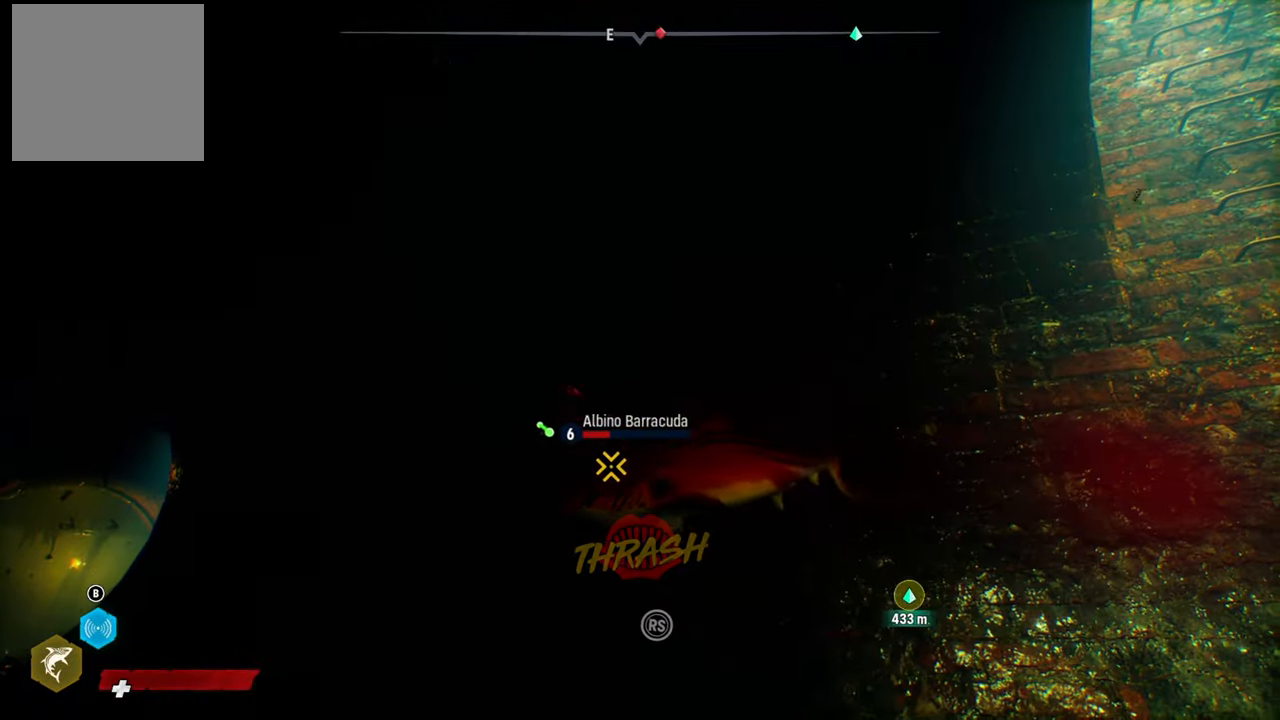
{"buttons": [], "left_stick": "left", "right_stick": "center", "events": [[60, "left_stick", "right"], [180, "left_stick", "center"], [260, "left_stick", "up-left"], [440, "R2", "up"], [460, "left_stick", "left"]]}
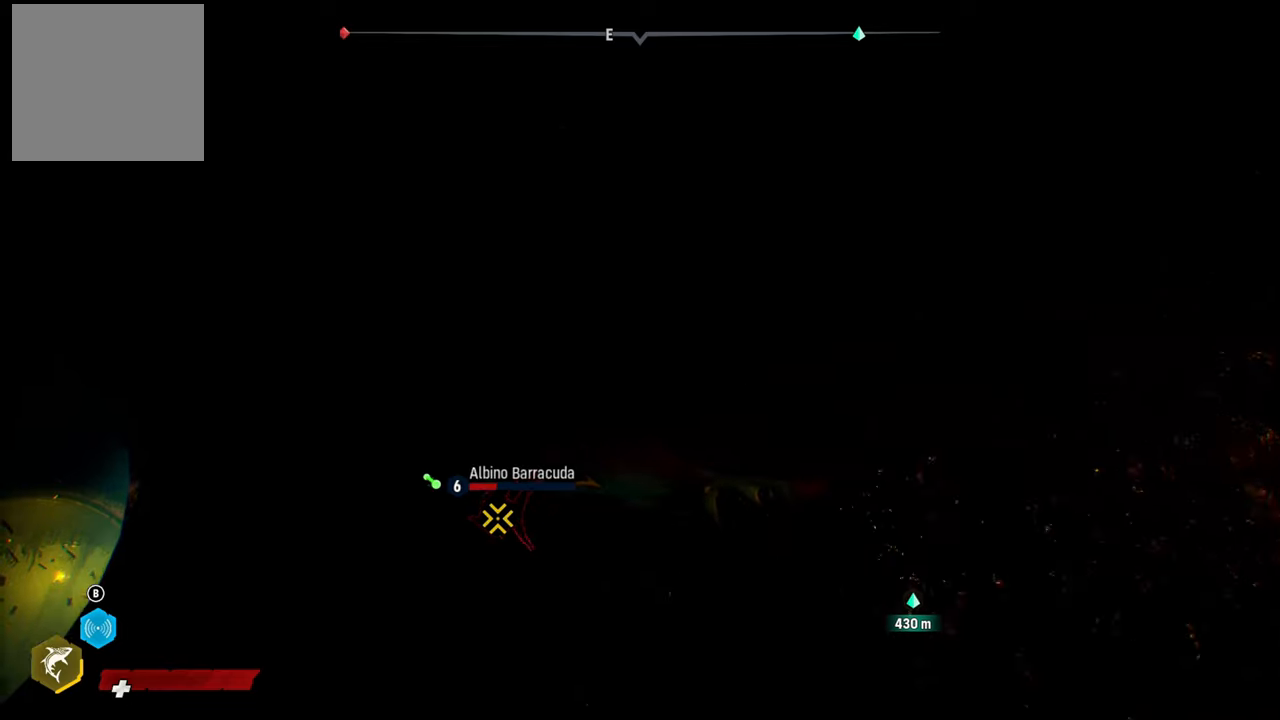
{"buttons": [], "left_stick": "down-right", "right_stick": "center", "events": [[100, "left_stick", "down-left"], [180, "right_stick", "down-right"], [220, "left_stick", "center"], [240, "right_stick", "center"], [320, "left_stick", "down-right"], [380, "R3", "down"], [380, "right_stick", "down-left"], [440, "right_stick", "center"], [480, "R3", "up"]]}
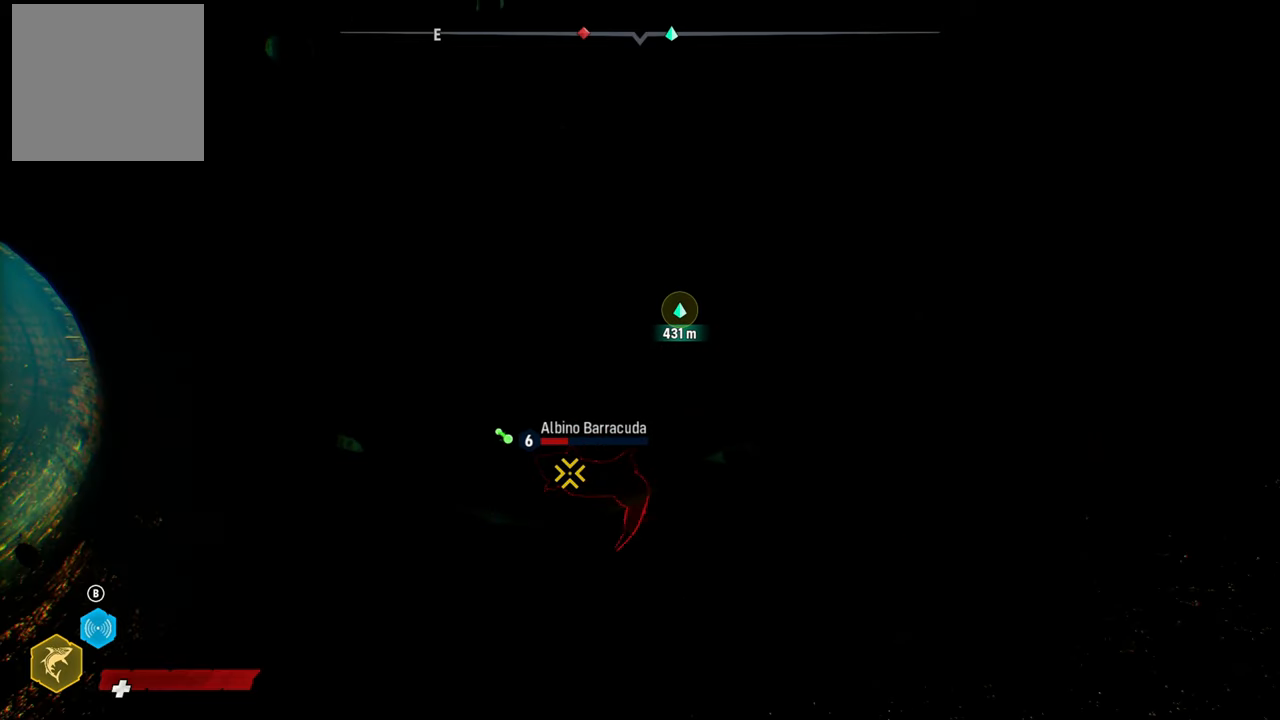
{"buttons": [], "left_stick": "left", "right_stick": "center", "events": [[100, "left_stick", "center"], [280, "R2", "down"], [380, "left_stick", "left"], [460, "R2", "up"]]}
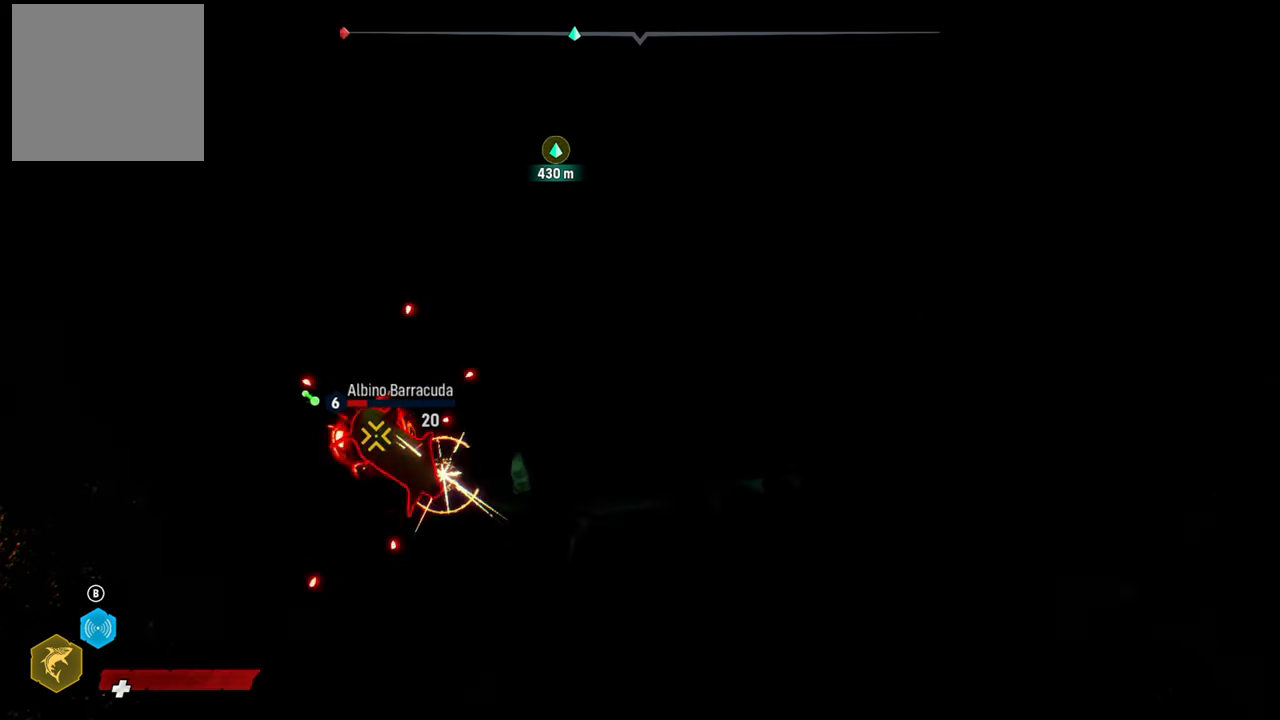
{"buttons": ["R2"], "left_stick": "left", "right_stick": "center", "events": [[60, "R2", "down"], [200, "left_stick", "center"], [460, "left_stick", "left"]]}
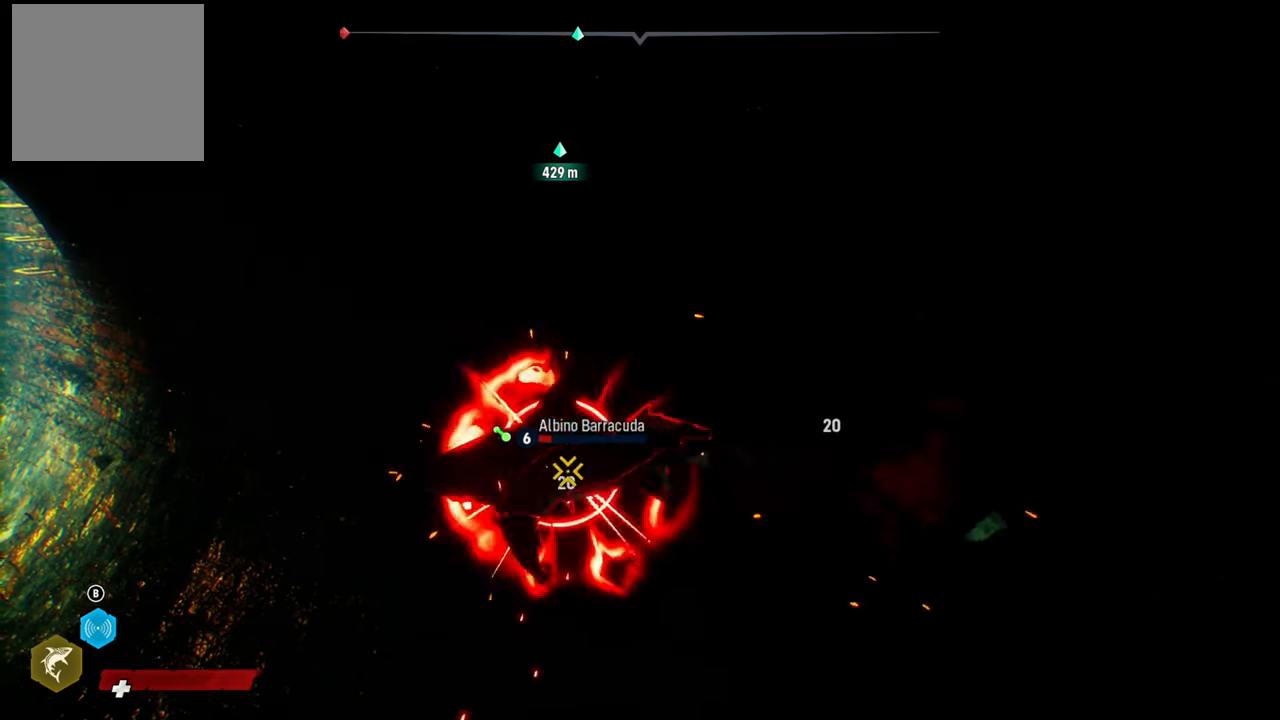
{"buttons": ["R2"], "left_stick": "right", "right_stick": "center", "events": [[120, "left_stick", "center"], [380, "left_stick", "right"]]}
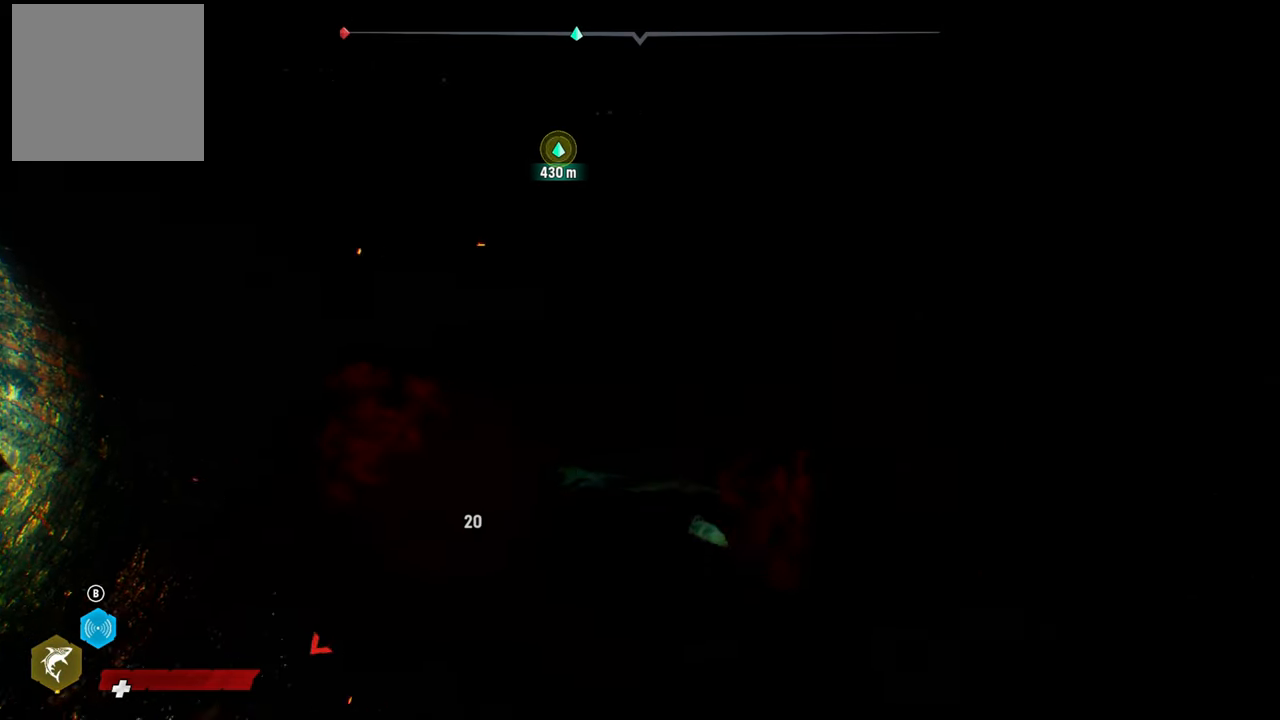
{"buttons": [], "left_stick": "center", "right_stick": "center", "events": [[60, "left_stick", "center"], [120, "R2", "up"], [220, "left_stick", "down-left"], [500, "left_stick", "center"]]}
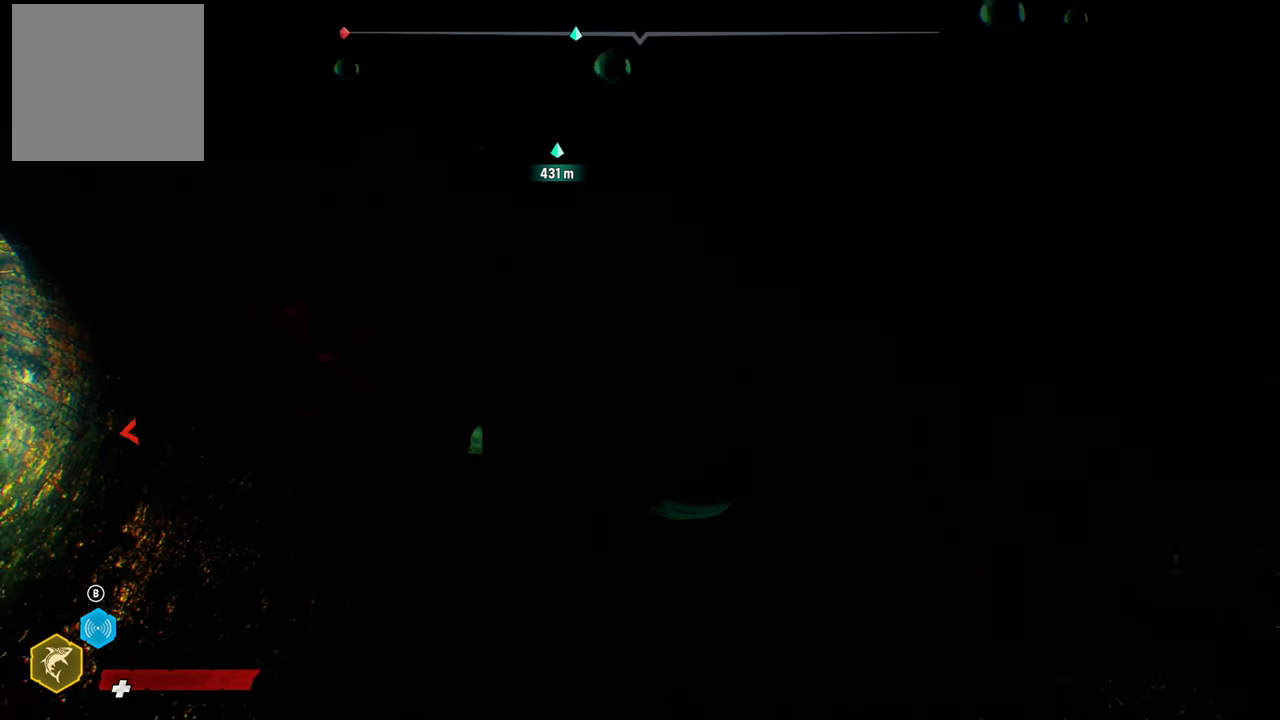
{"buttons": [], "left_stick": "up", "right_stick": "center", "events": [[140, "R3", "down"], [240, "R3", "up"], [500, "left_stick", "up"]]}
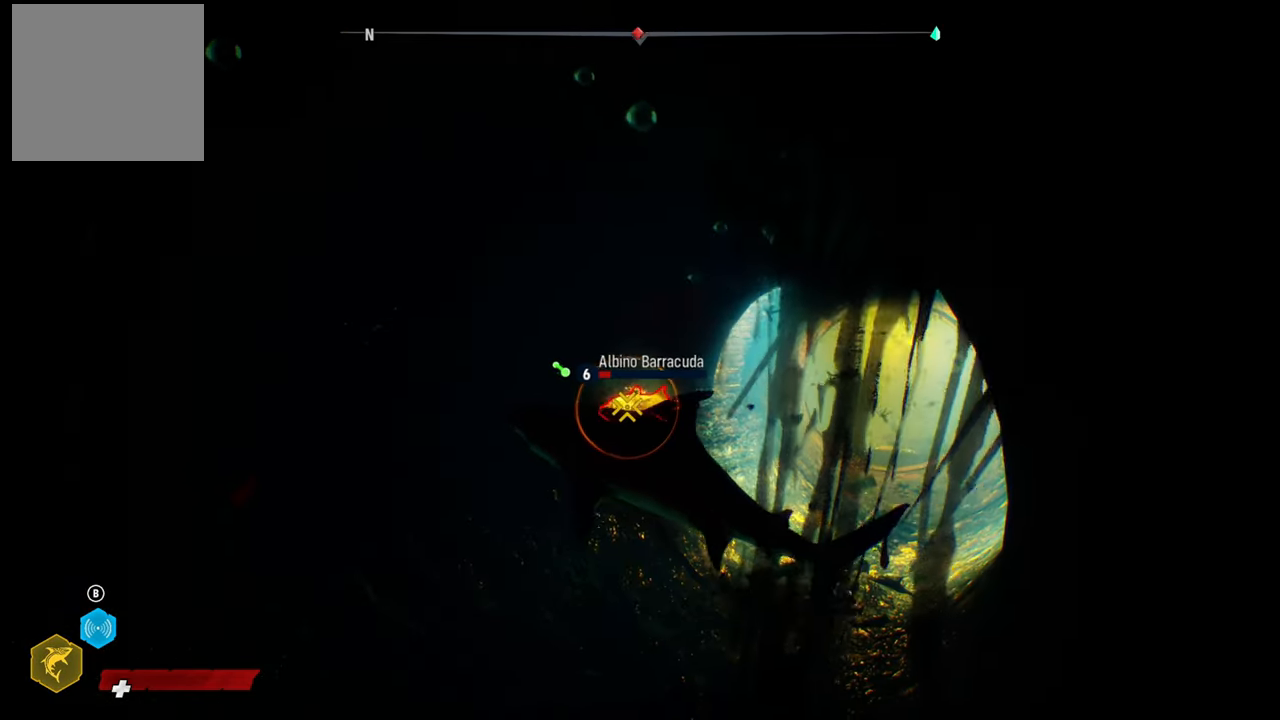
{"buttons": ["R2"], "left_stick": "up-right", "right_stick": "center", "events": [[80, "left_stick", "up-right"], [100, "R2", "down"]]}
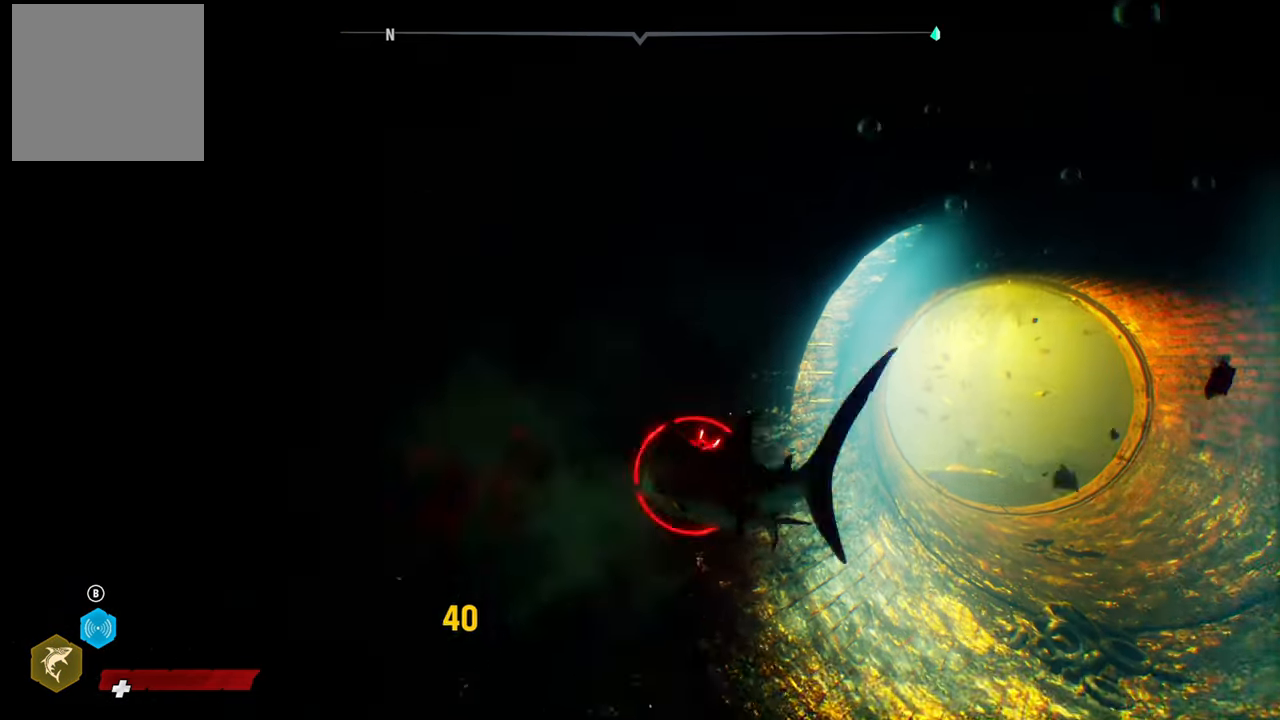
{"buttons": ["R2"], "left_stick": "up-right", "right_stick": "center", "events": []}